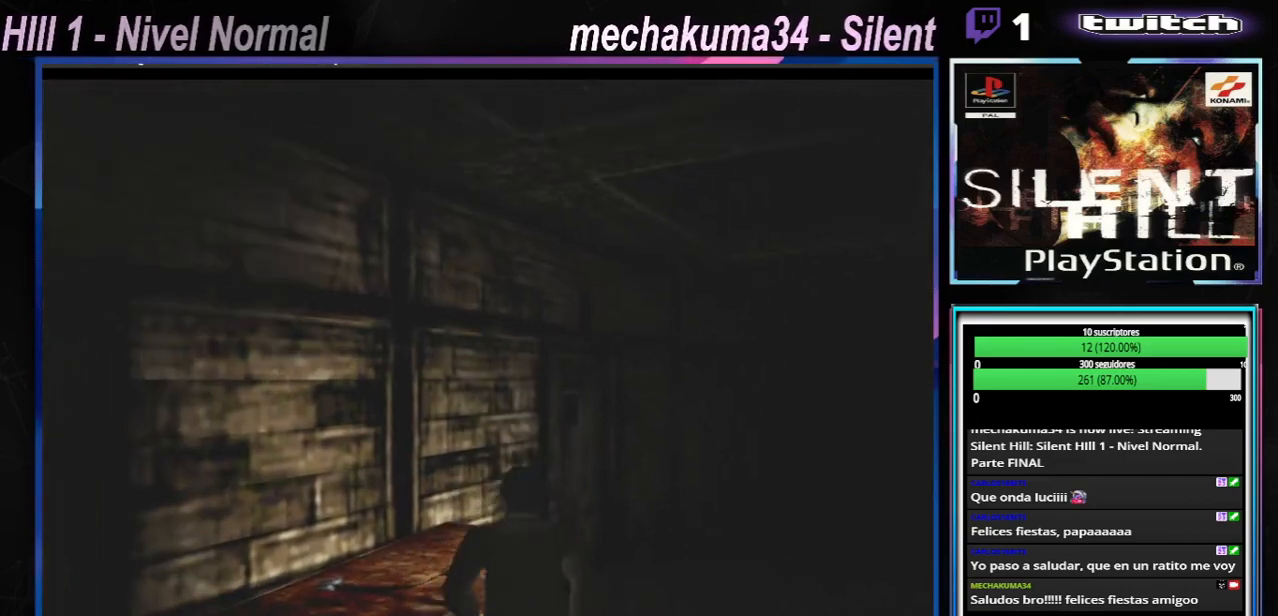
Gameplay with a controller (Xbox layout); each line is a JSON object with the inputs held at the frame after it. "events" lists button and stick changes between this image and that frame as [ms after this image, input, new state], when the widget could be followed in between. Not read: L3 R3 right_stick.
{"buttons": ["X"], "left_stick": "up", "events": [[17, "A", "up"], [83, "left_stick", "up-right"], [250, "A", "down"], [400, "left_stick", "up"], [434, "A", "up"]]}
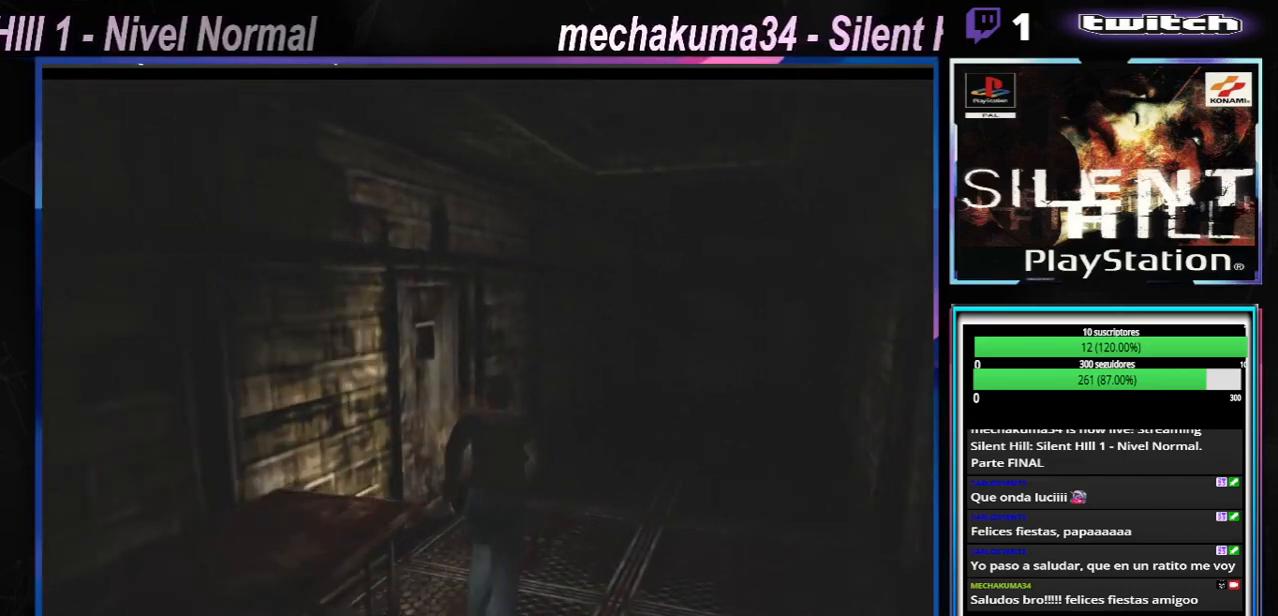
{"buttons": ["Y"], "left_stick": "center", "events": [[50, "left_stick", "up-left"], [134, "X", "up"], [167, "left_stick", "center"], [284, "left_stick", "right"], [417, "Y", "down"], [451, "left_stick", "center"]]}
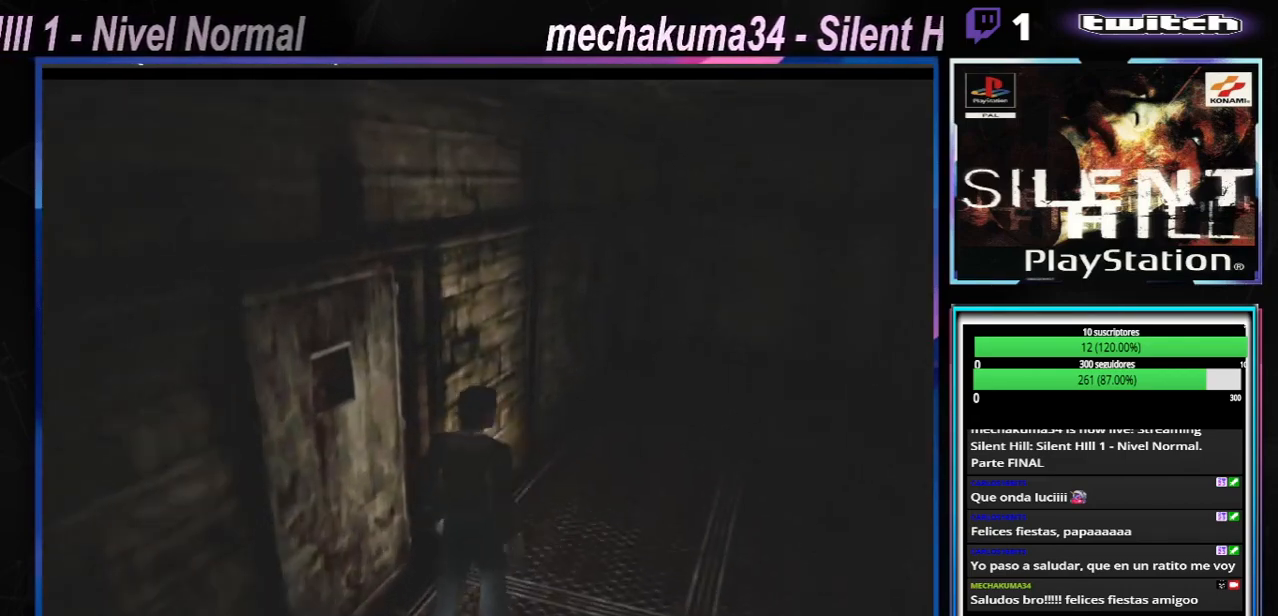
{"buttons": [], "left_stick": "center", "events": [[83, "Y", "up"]]}
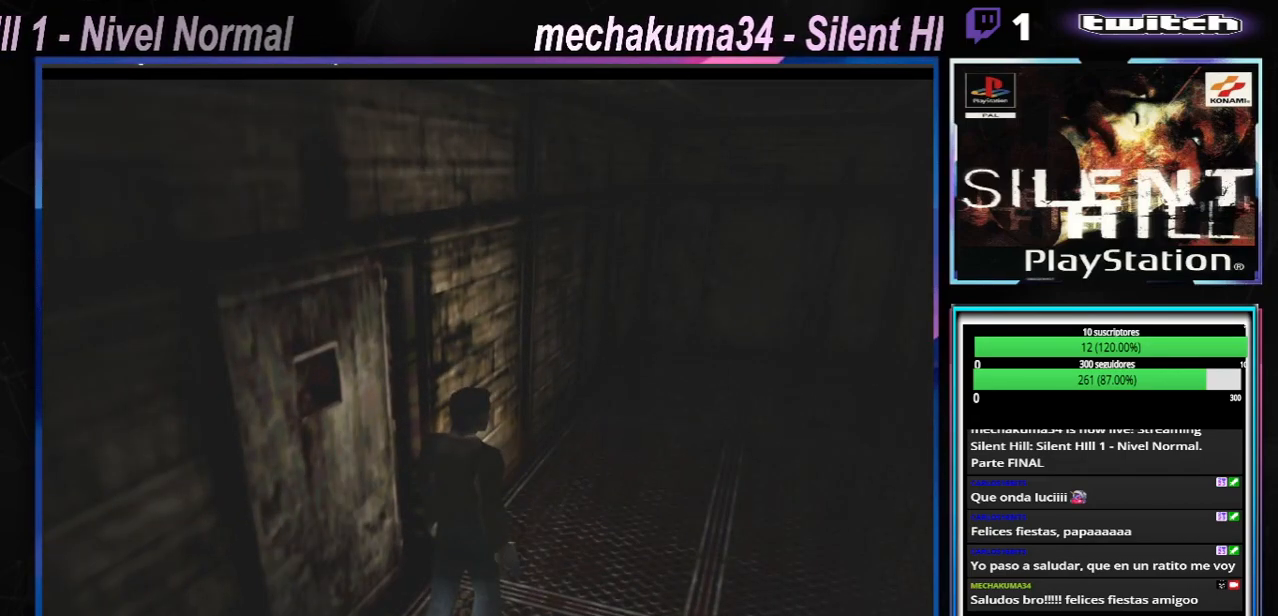
{"buttons": ["X"], "left_stick": "left", "events": [[34, "Y", "down"], [201, "Y", "up"], [351, "left_stick", "up-left"], [384, "X", "down"], [467, "left_stick", "left"]]}
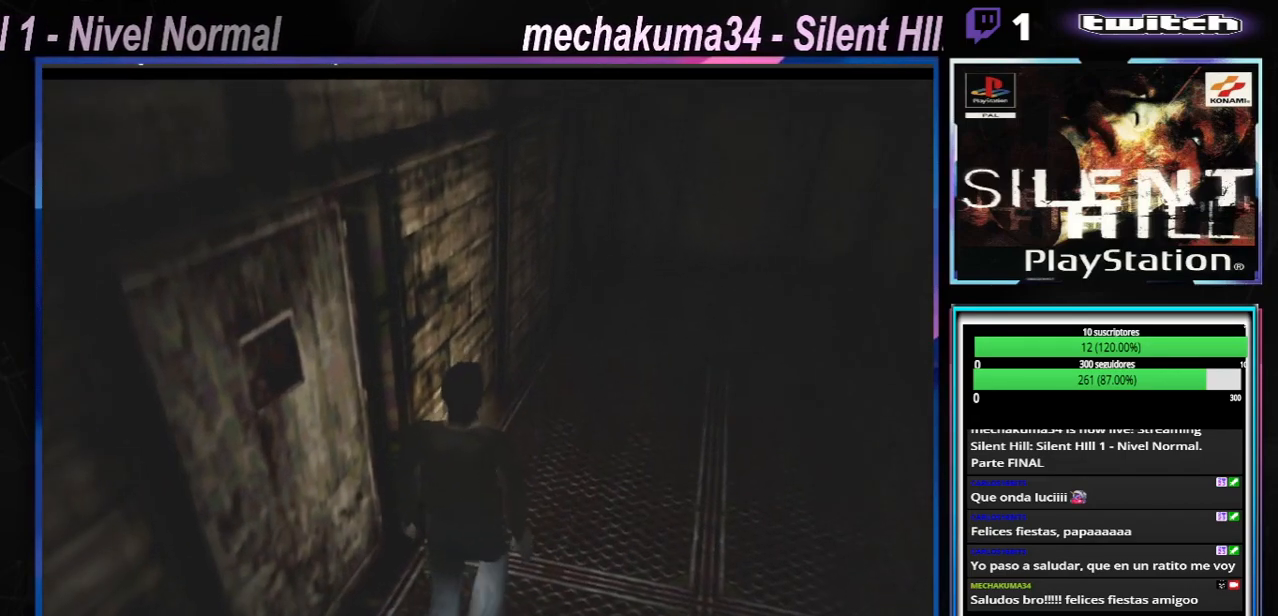
{"buttons": ["A"], "left_stick": "up-left", "events": [[67, "X", "up"], [267, "left_stick", "up-left"], [467, "A", "down"]]}
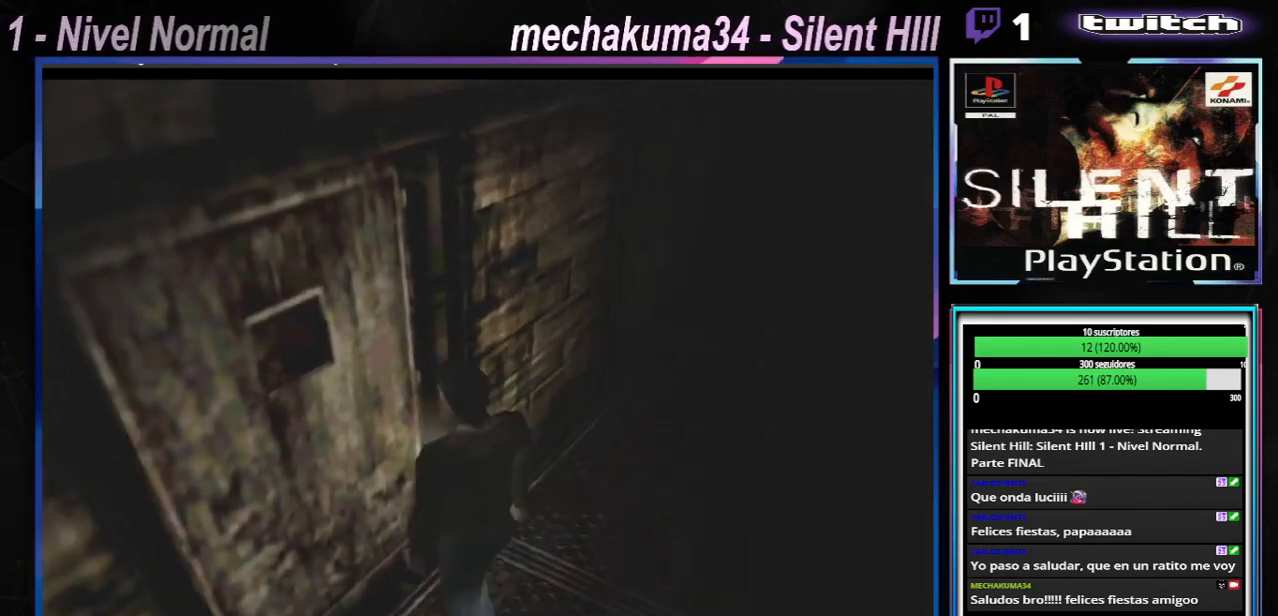
{"buttons": [], "left_stick": "up", "events": [[150, "A", "up"], [284, "A", "down"], [384, "left_stick", "up"], [417, "A", "up"]]}
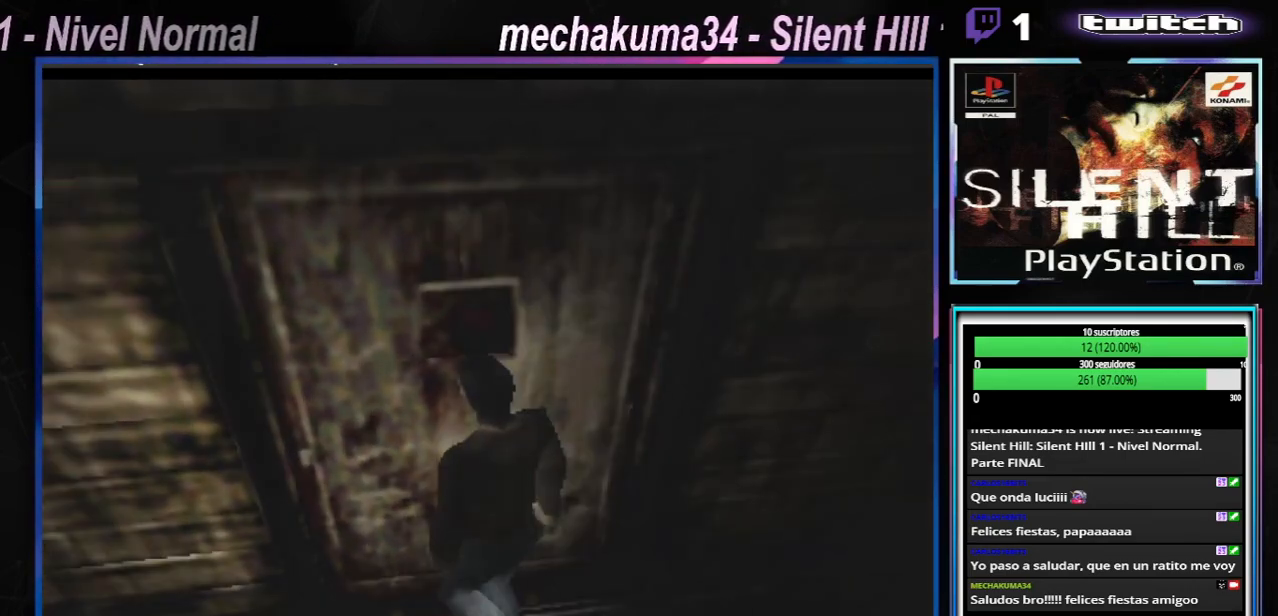
{"buttons": [], "left_stick": "center", "events": [[167, "left_stick", "left"], [334, "A", "down"], [334, "left_stick", "center"], [501, "A", "up"]]}
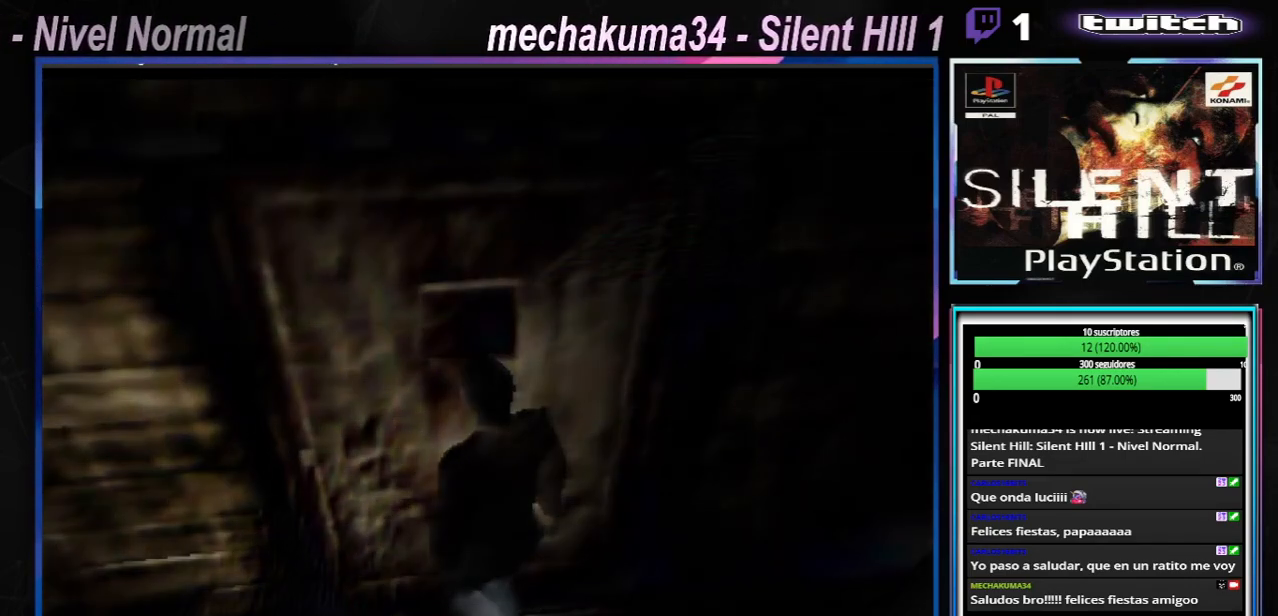
{"buttons": [], "left_stick": "center", "events": []}
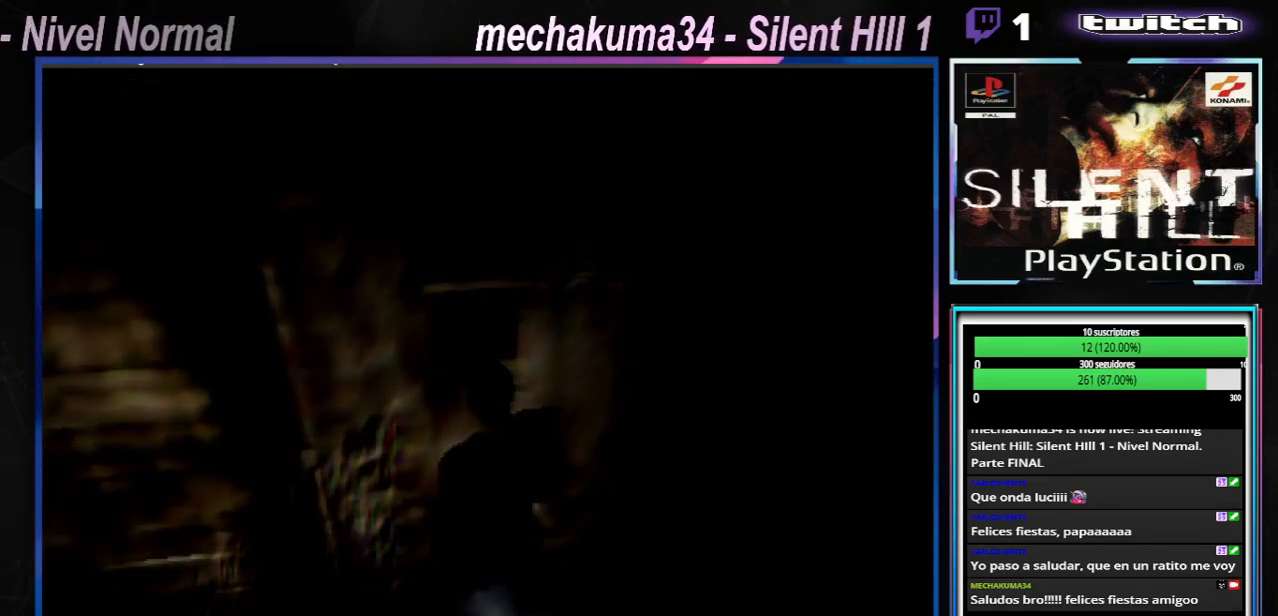
{"buttons": [], "left_stick": "center", "events": []}
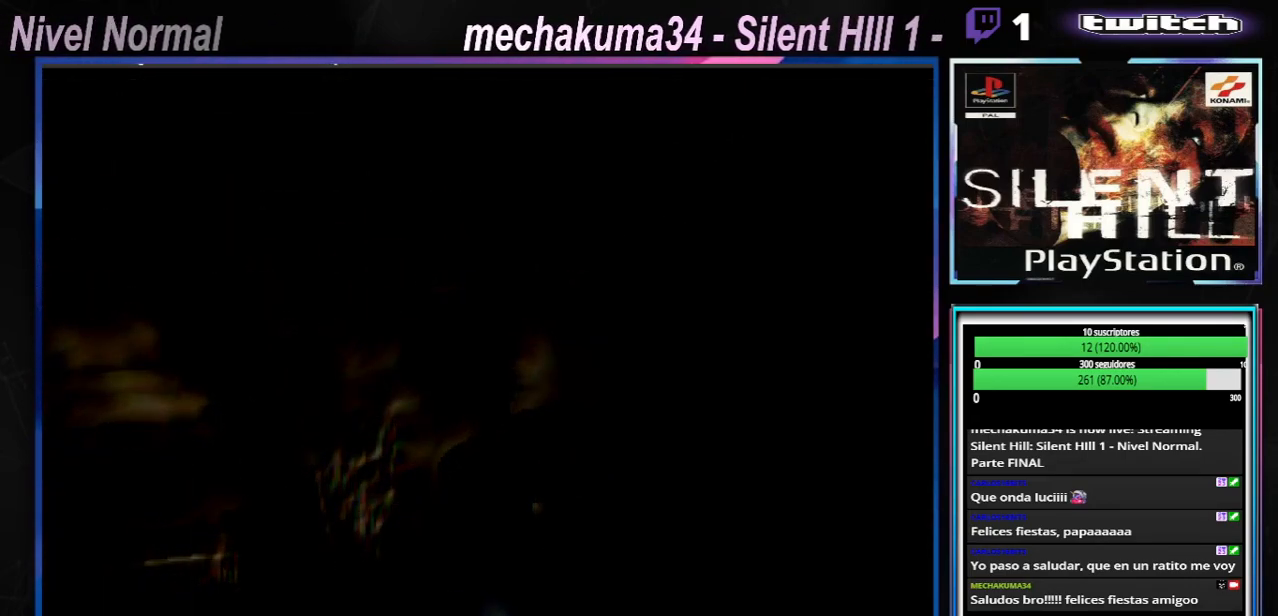
{"buttons": [], "left_stick": "center", "events": []}
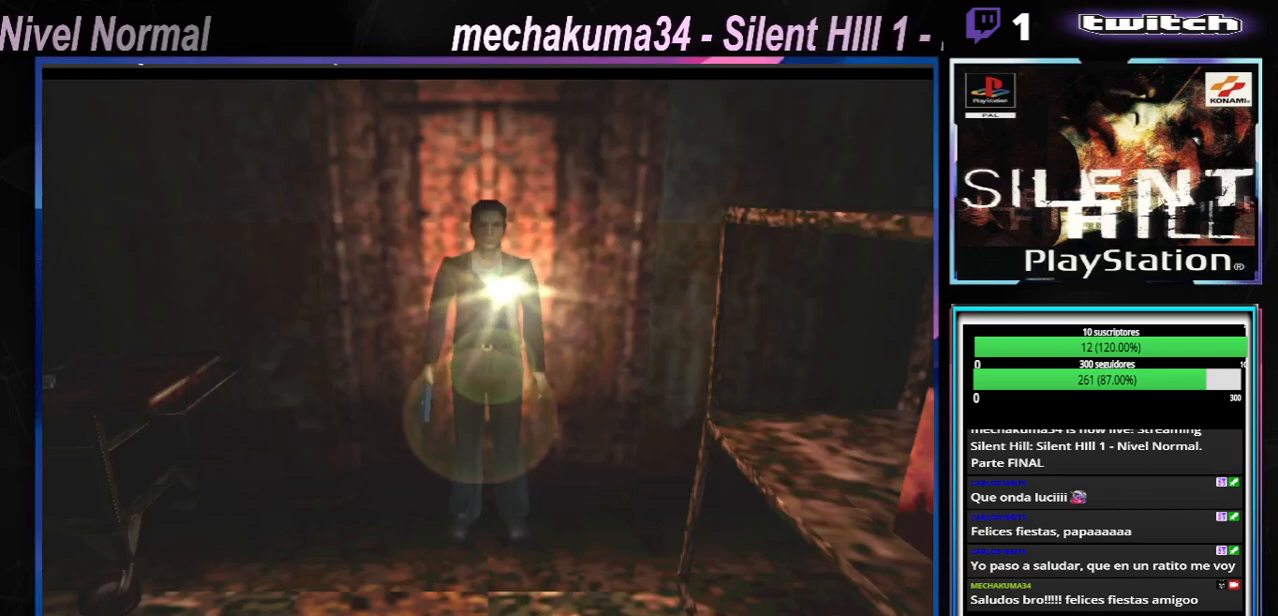
{"buttons": [], "left_stick": "up", "events": [[451, "left_stick", "up"]]}
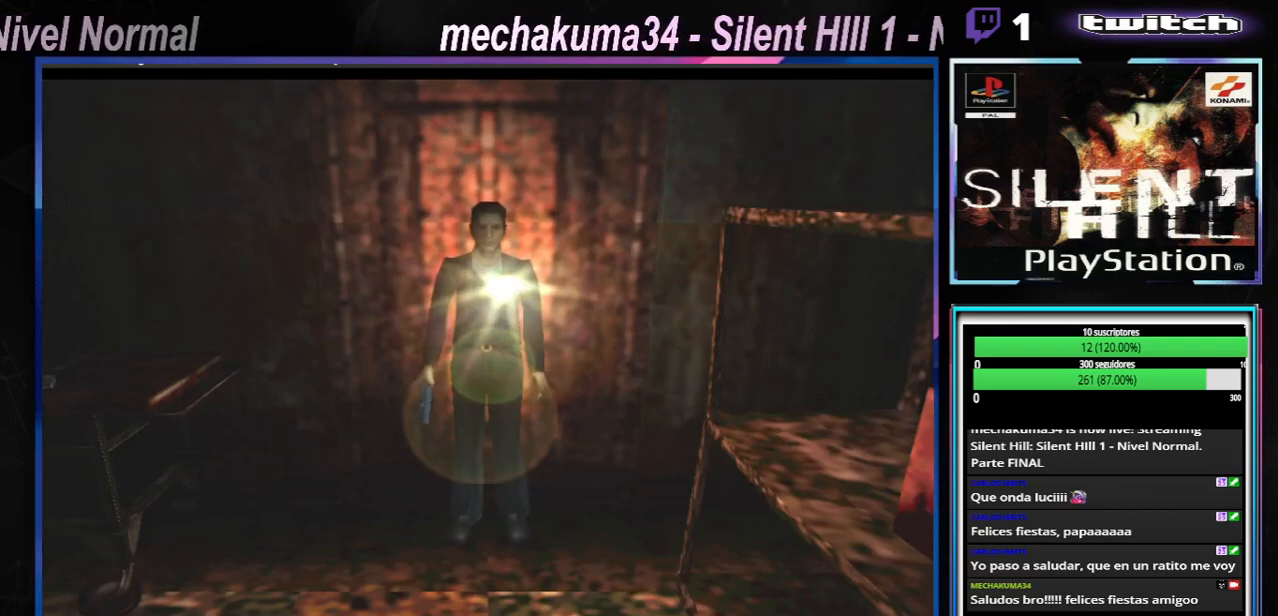
{"buttons": ["X"], "left_stick": "up", "events": [[16, "X", "down"]]}
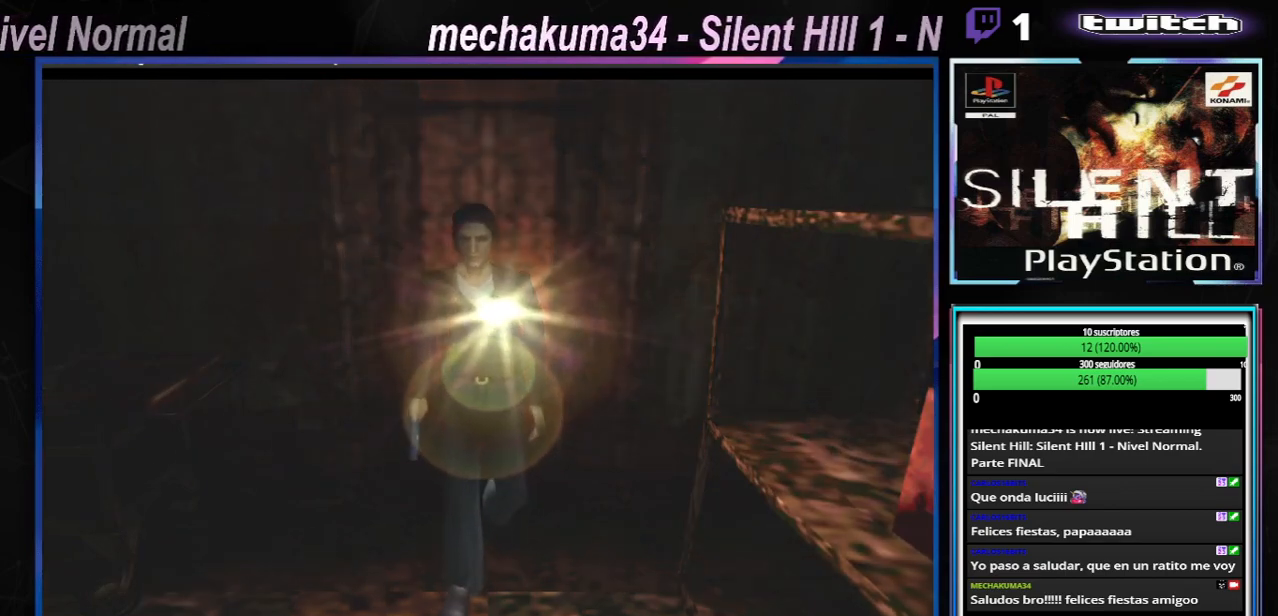
{"buttons": ["X"], "left_stick": "up", "events": []}
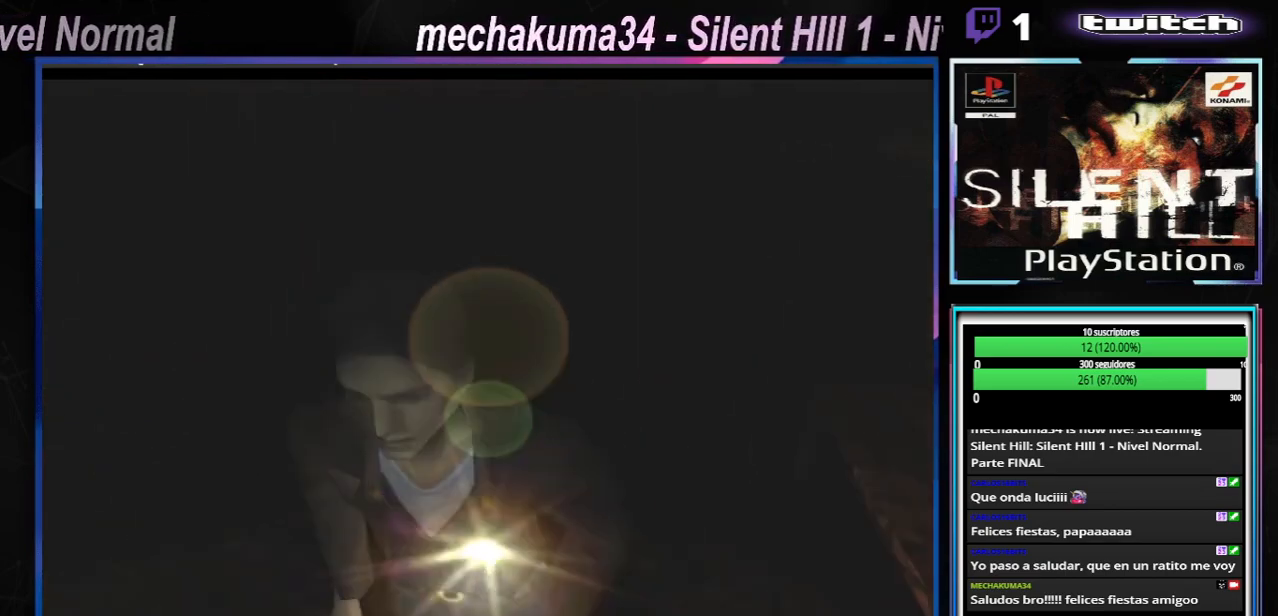
{"buttons": [], "left_stick": "up", "events": [[150, "X", "up"]]}
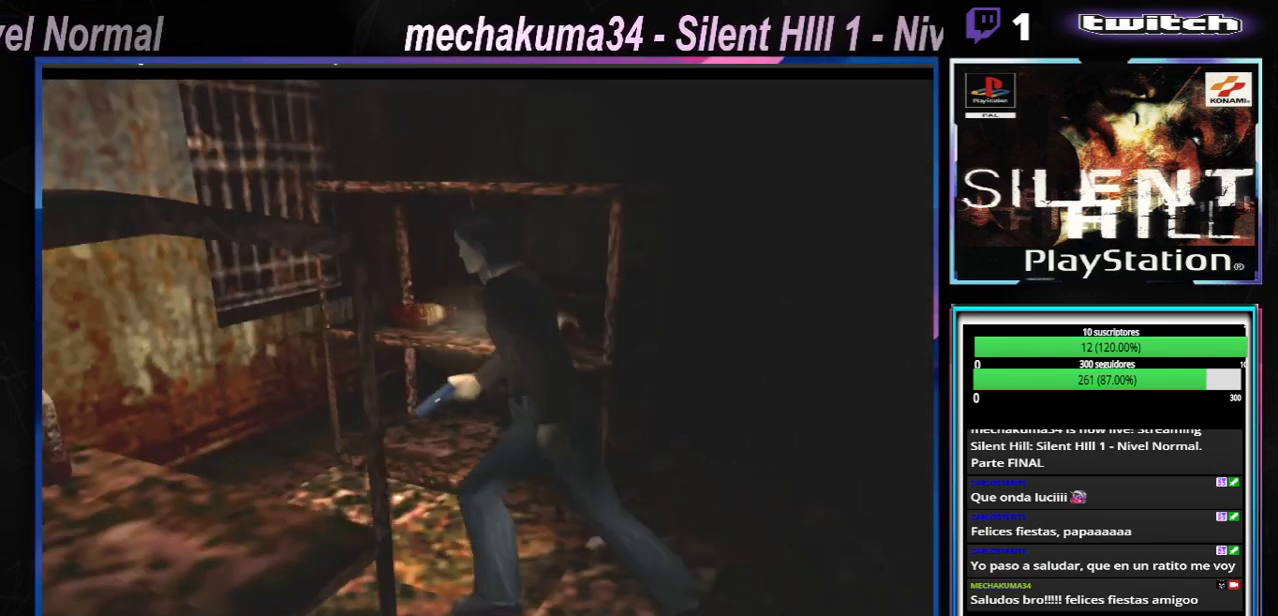
{"buttons": [], "left_stick": "up", "events": []}
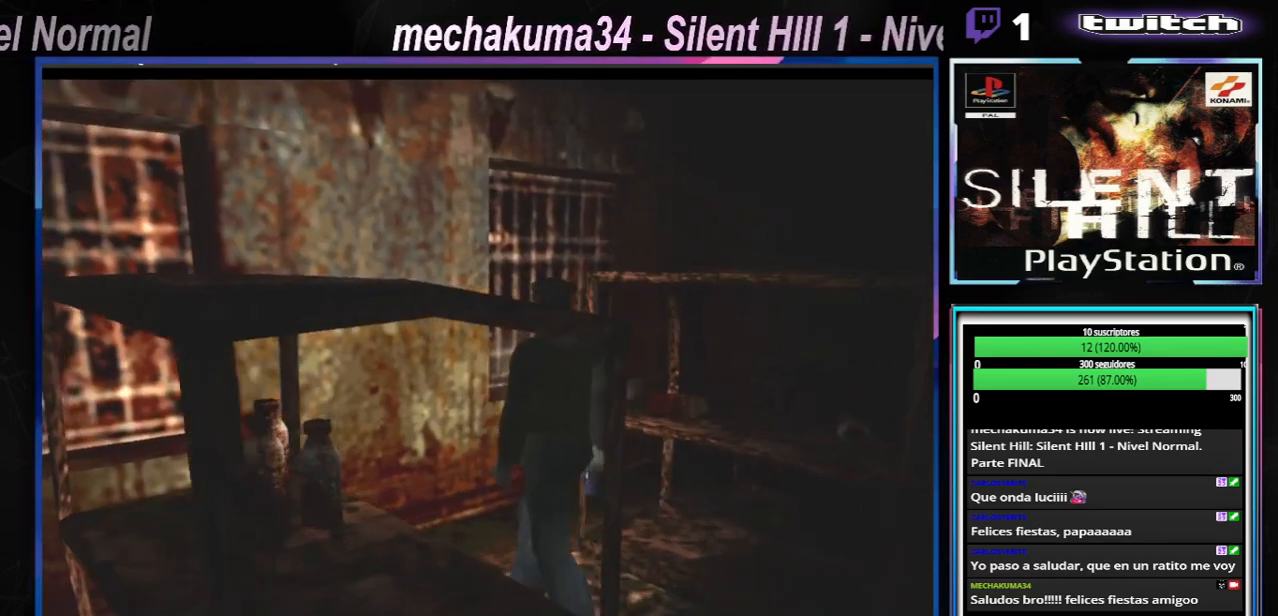
{"buttons": ["X"], "left_stick": "right", "events": [[100, "left_stick", "right"], [483, "X", "down"]]}
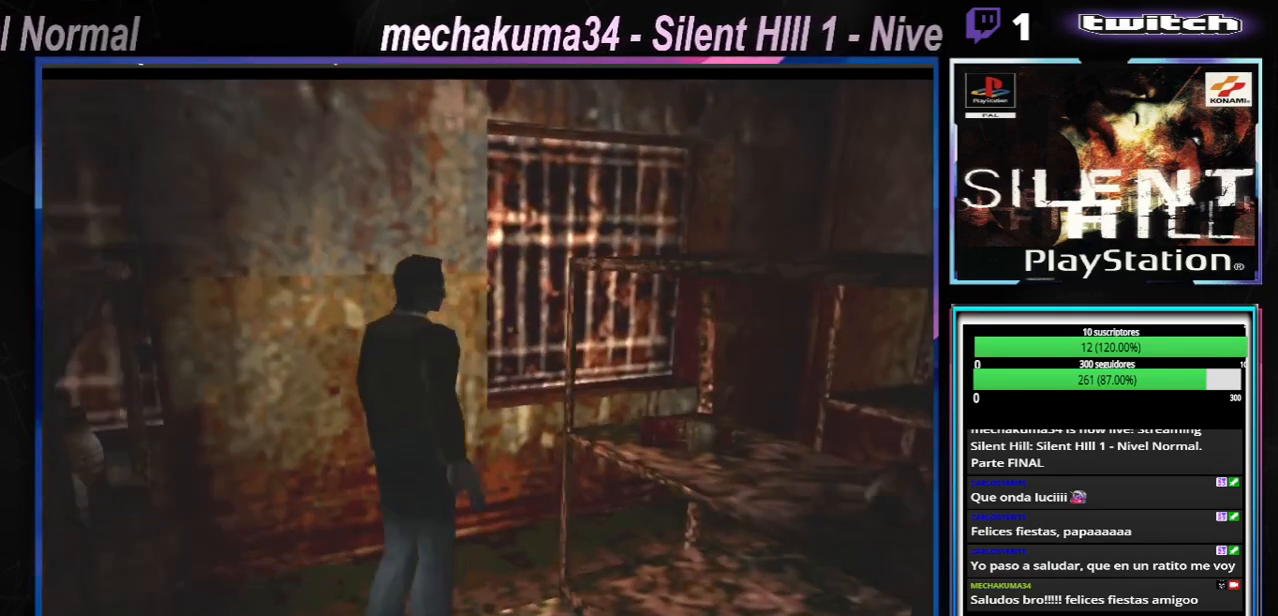
{"buttons": ["X"], "left_stick": "up-right", "events": [[117, "left_stick", "up-right"]]}
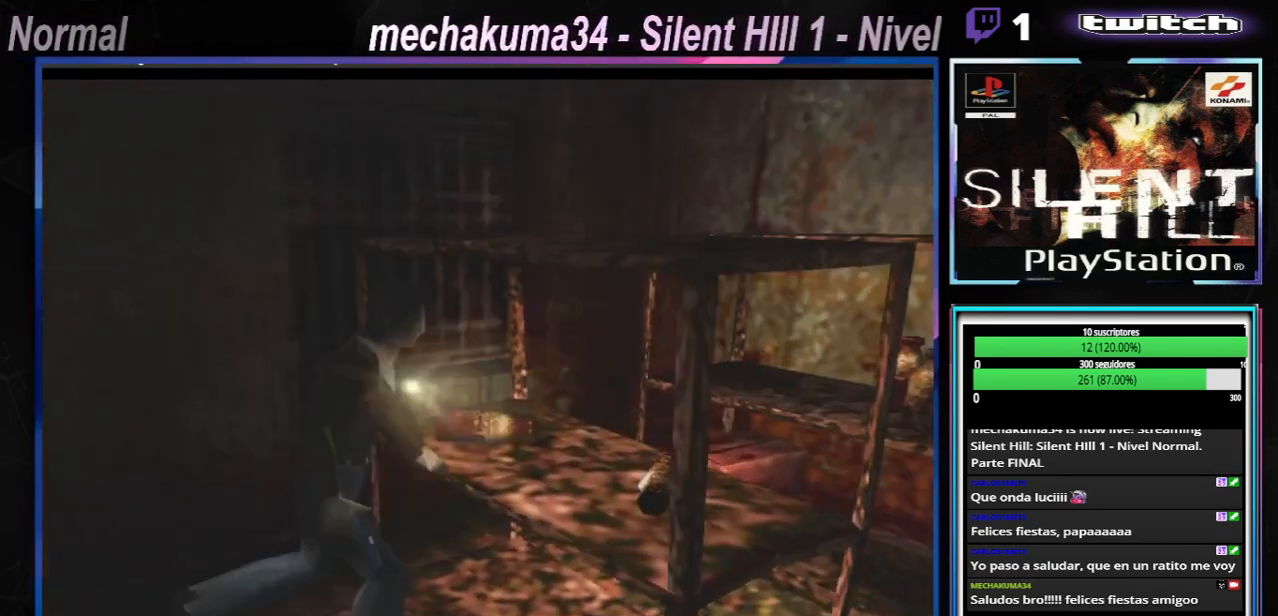
{"buttons": ["X"], "left_stick": "up", "events": [[150, "left_stick", "up"]]}
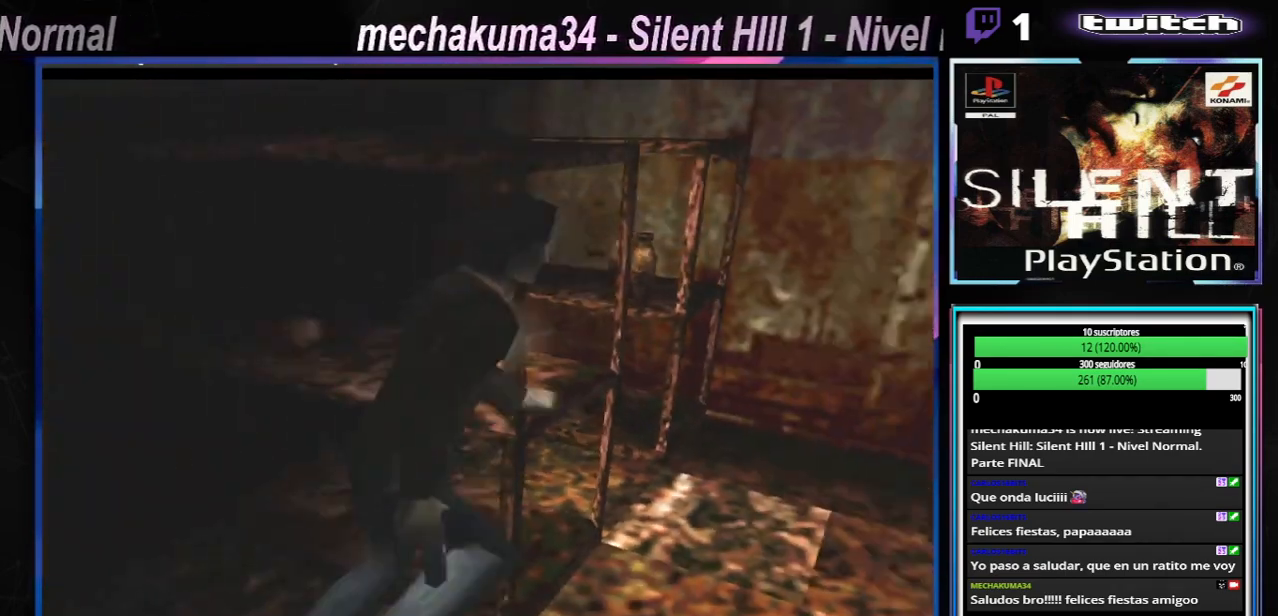
{"buttons": ["X"], "left_stick": "up-right", "events": [[17, "left_stick", "up-left"], [484, "left_stick", "up-right"]]}
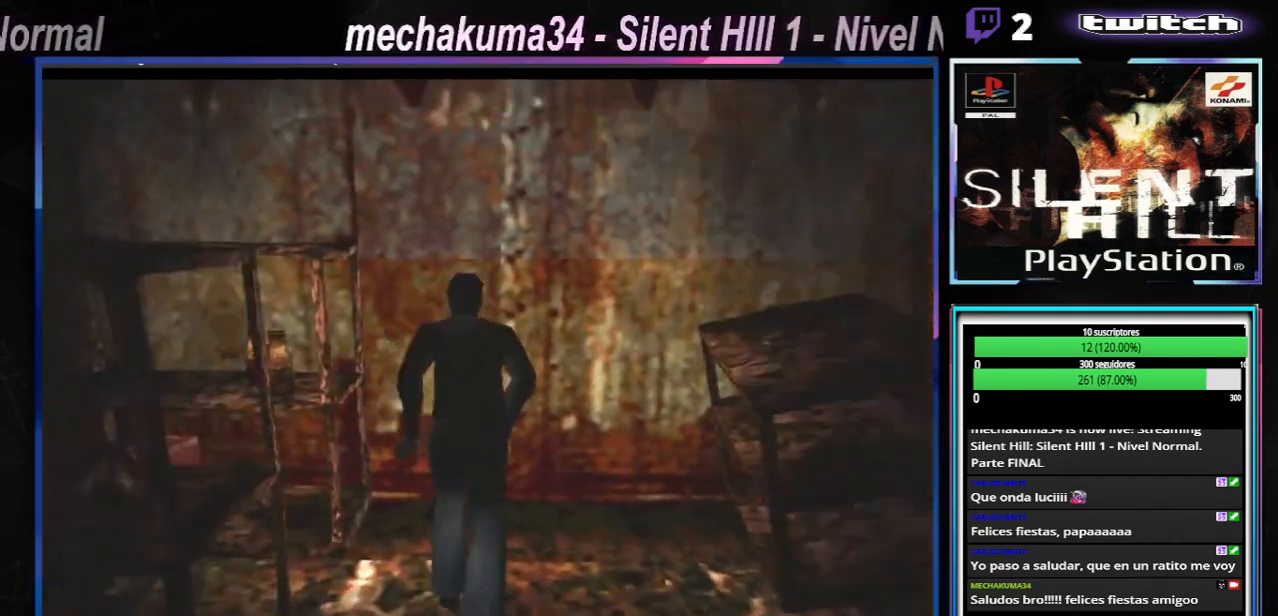
{"buttons": ["X"], "left_stick": "right", "events": [[133, "left_stick", "right"]]}
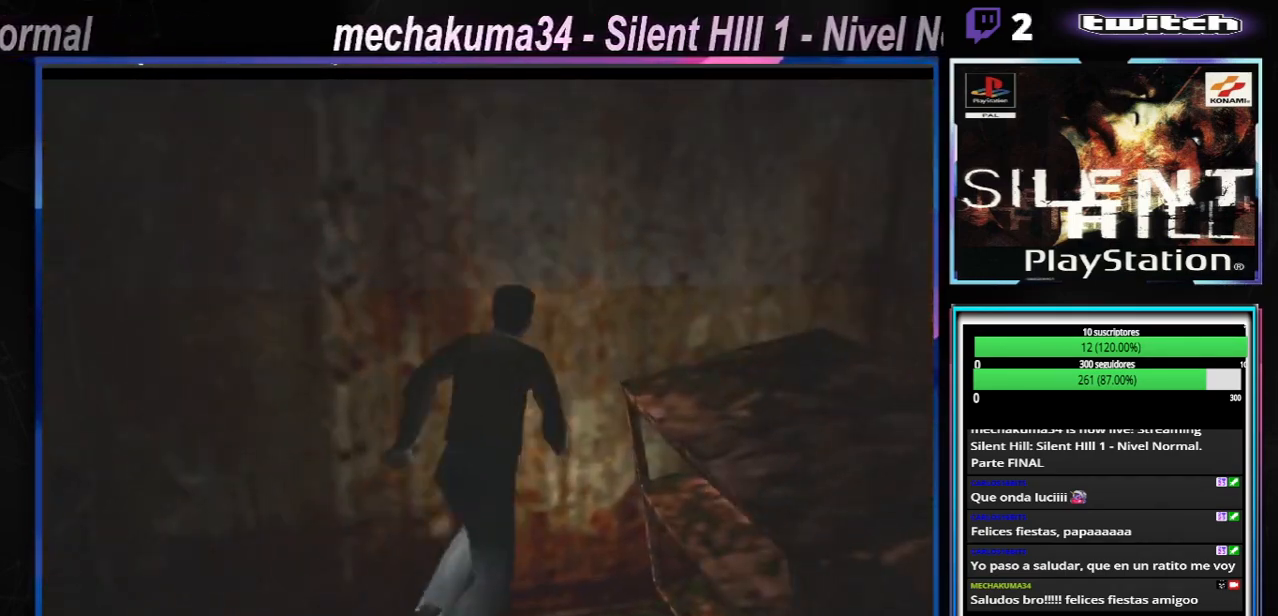
{"buttons": ["A", "X"], "left_stick": "right", "events": [[467, "A", "down"]]}
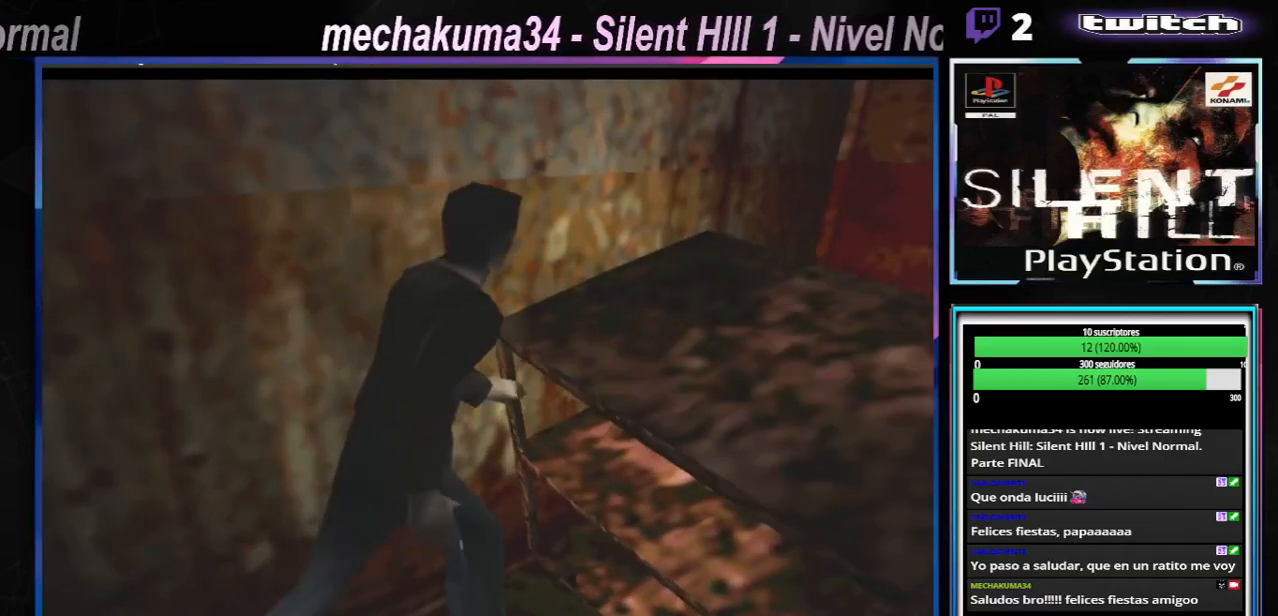
{"buttons": ["X"], "left_stick": "up-right", "events": [[66, "left_stick", "up-right"], [167, "A", "up"]]}
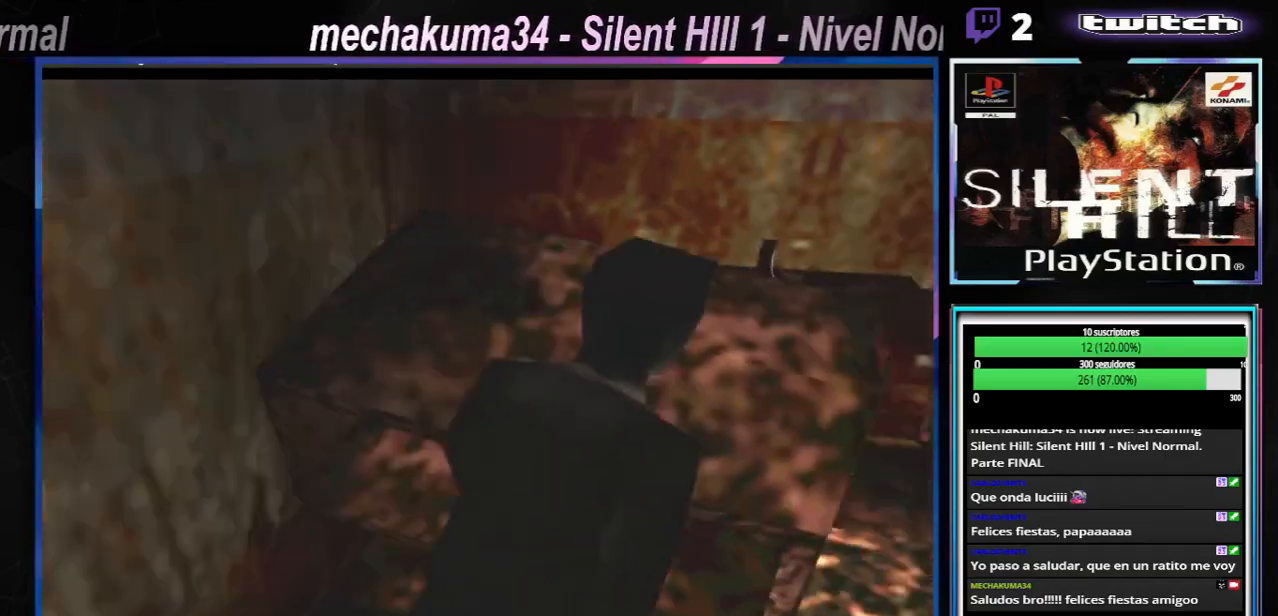
{"buttons": [], "left_stick": "up-left", "events": [[267, "left_stick", "up"], [367, "left_stick", "up-left"], [451, "X", "up"]]}
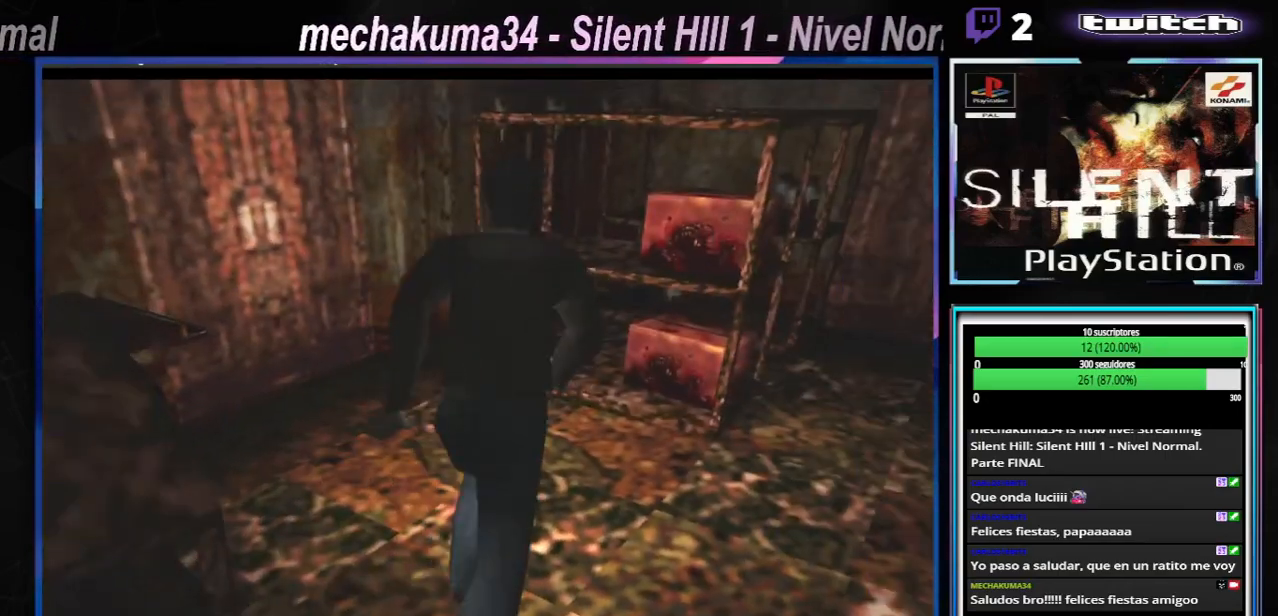
{"buttons": [], "left_stick": "right", "events": [[33, "left_stick", "center"], [167, "left_stick", "right"]]}
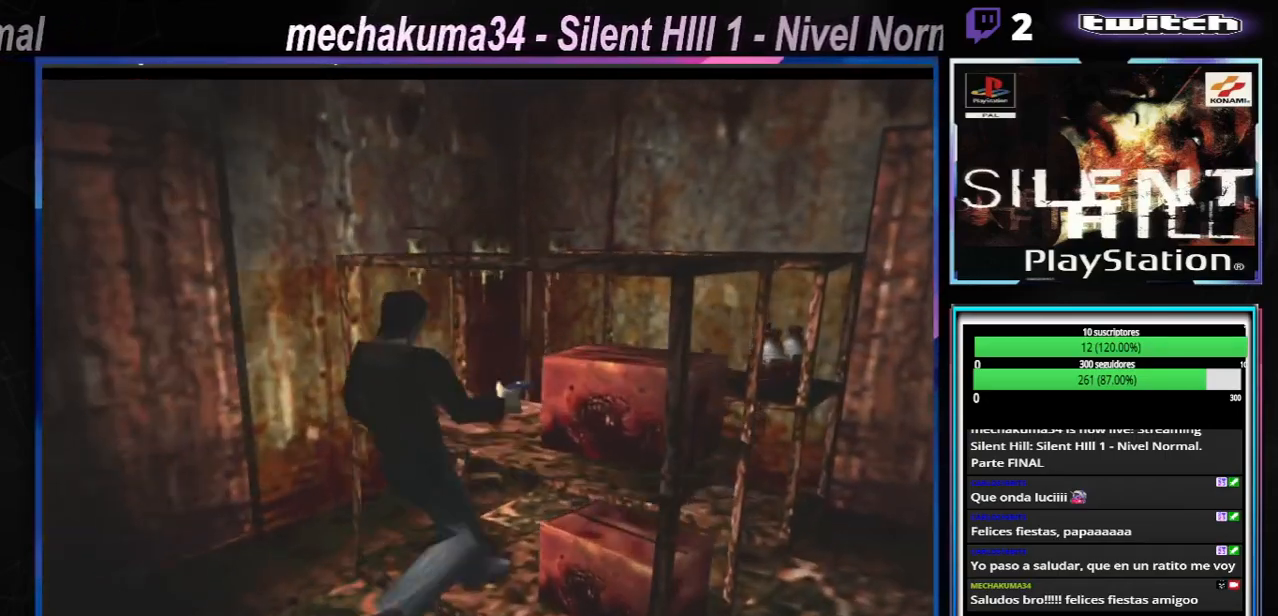
{"buttons": ["X"], "left_stick": "up-right", "events": [[17, "X", "down"], [250, "left_stick", "up-right"]]}
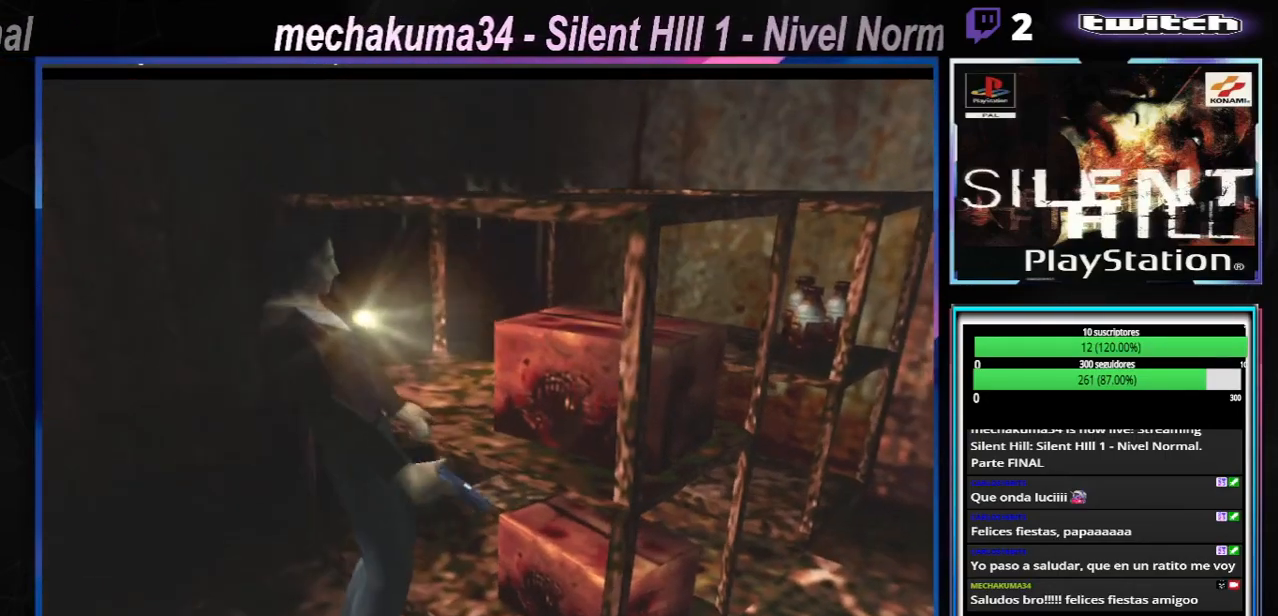
{"buttons": ["X"], "left_stick": "up-left", "events": [[116, "left_stick", "up"], [250, "left_stick", "up-left"]]}
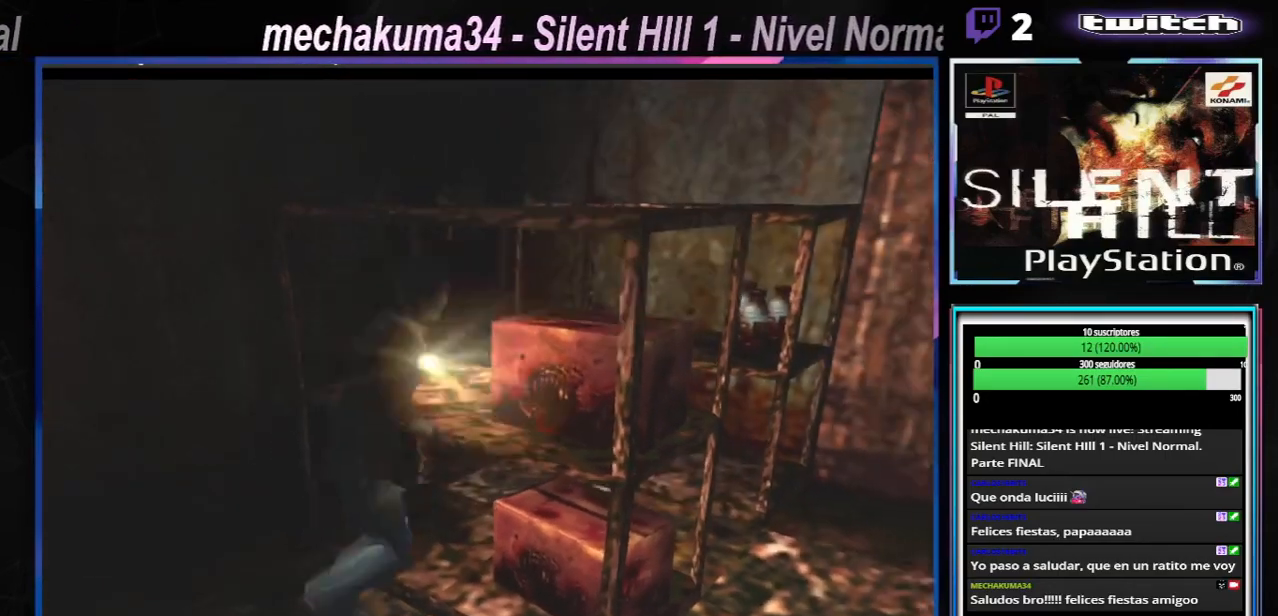
{"buttons": ["X"], "left_stick": "up", "events": [[50, "left_stick", "up"], [200, "left_stick", "up-left"], [267, "X", "up"], [367, "X", "down"], [401, "left_stick", "up"]]}
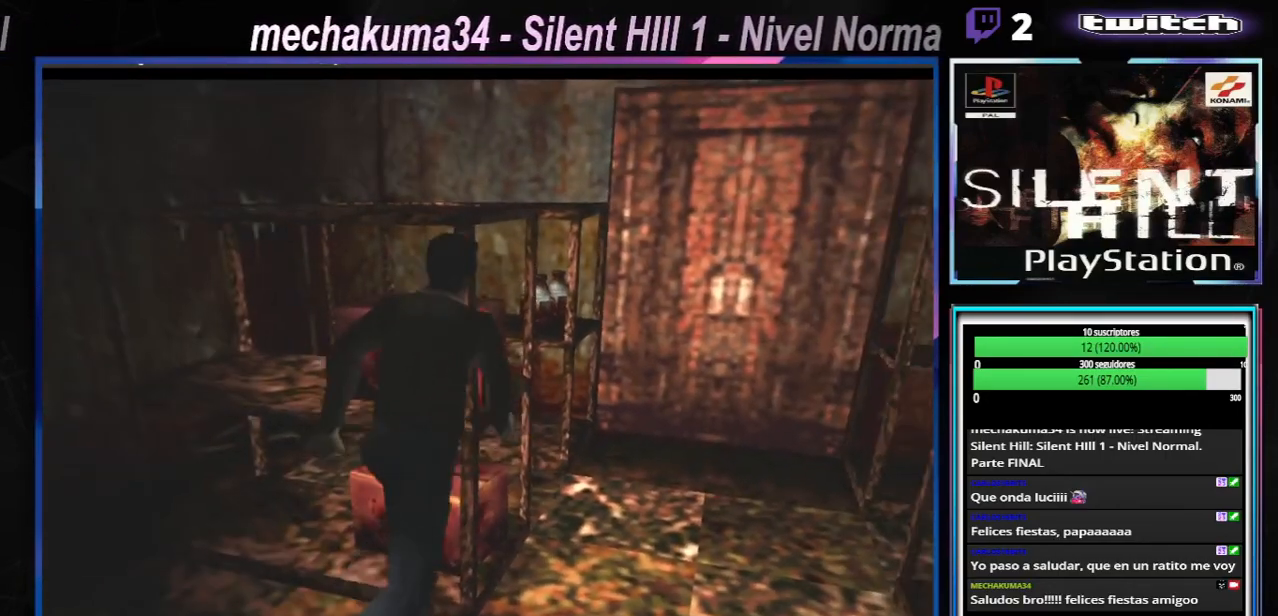
{"buttons": [], "left_stick": "up-right", "events": [[167, "X", "up"], [183, "X", "down"], [200, "left_stick", "up-right"], [250, "Y", "down"], [433, "Y", "up"], [450, "X", "up"]]}